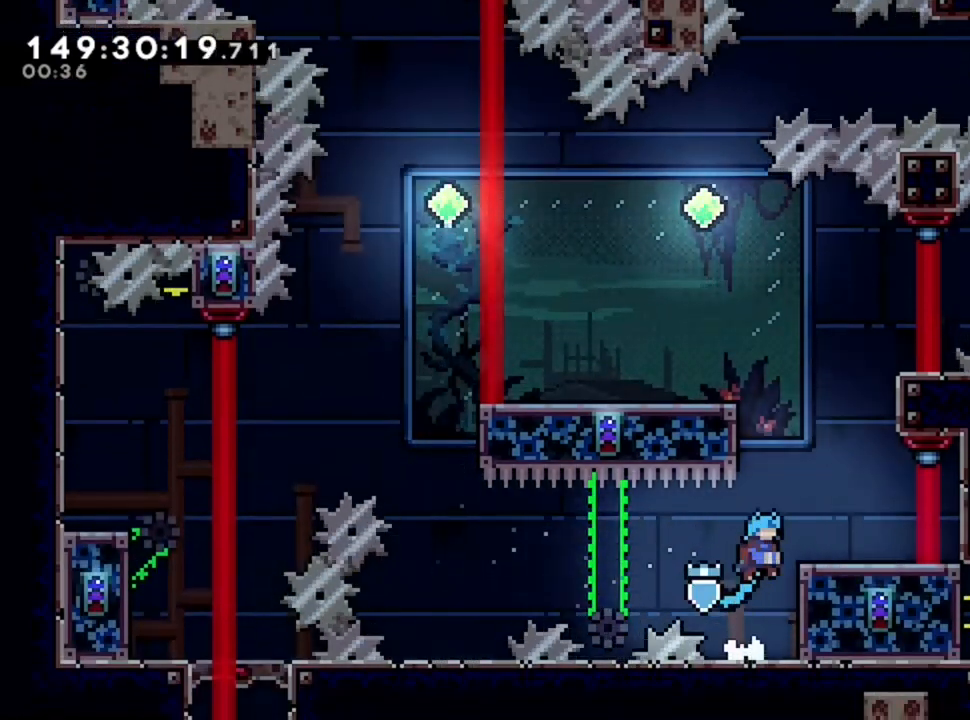
Gameplay with keyboard; each line is a JSON object with the keys held at the frame after it. "events" lists presses ("down") and releases ("up") of "d", "q", "s" and "z" between this image and that frame as [ms after this image, input, new state], when the widget could be followed in between. No other keys are recorded. Mouse input is not recorded.
{"keys": ["q"], "events": [[200, "d", "up"], [280, "q", "down"]]}
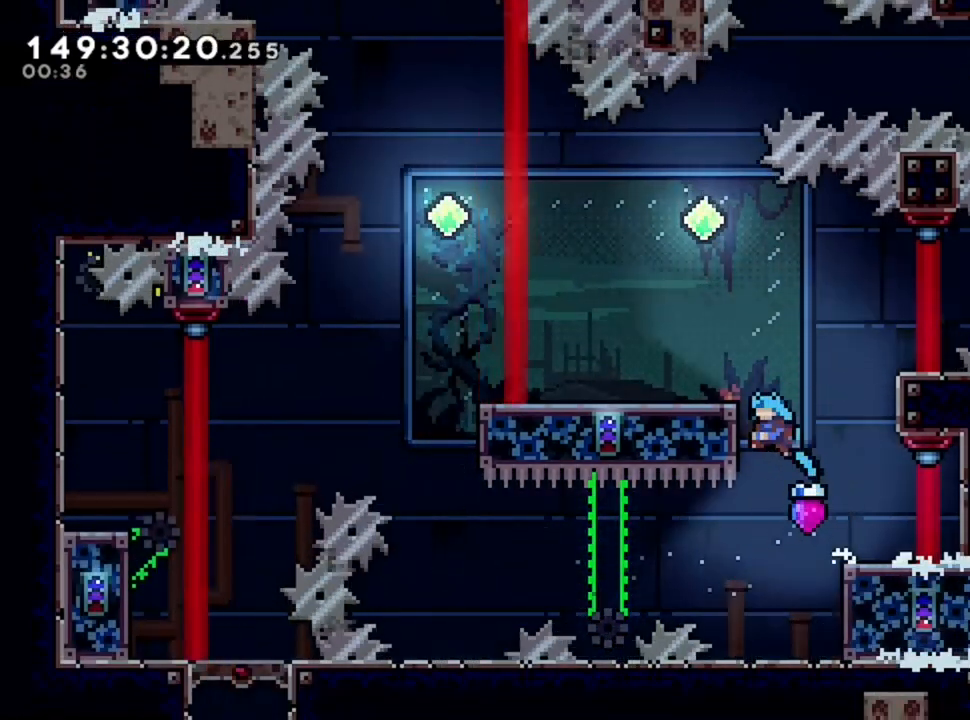
{"keys": [], "events": [[360, "q", "up"]]}
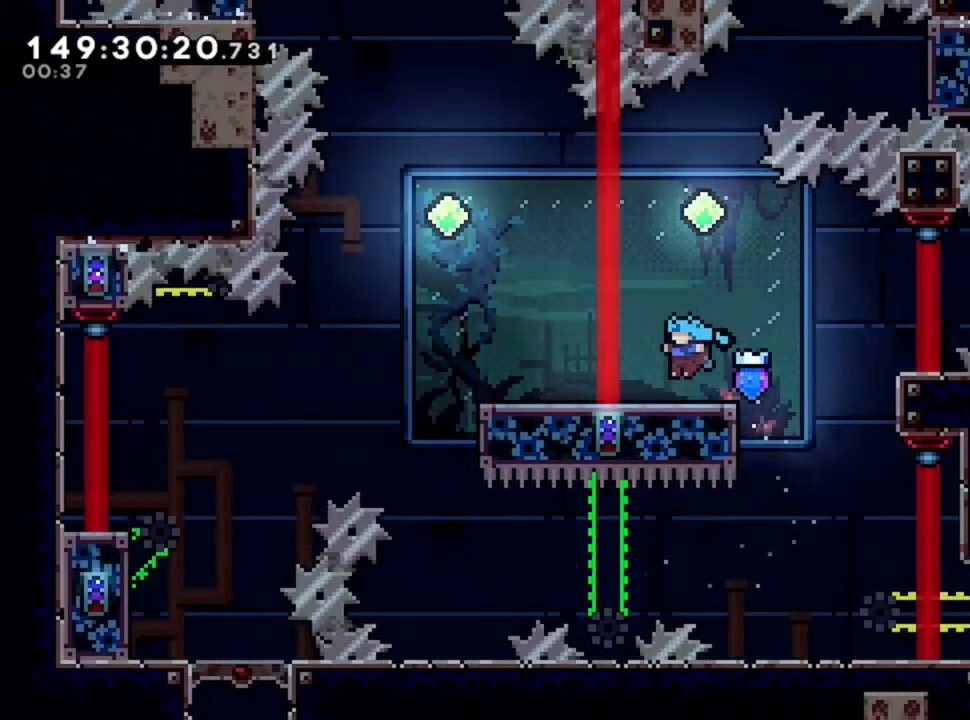
{"keys": [], "events": [[80, "d", "down"], [160, "d", "up"]]}
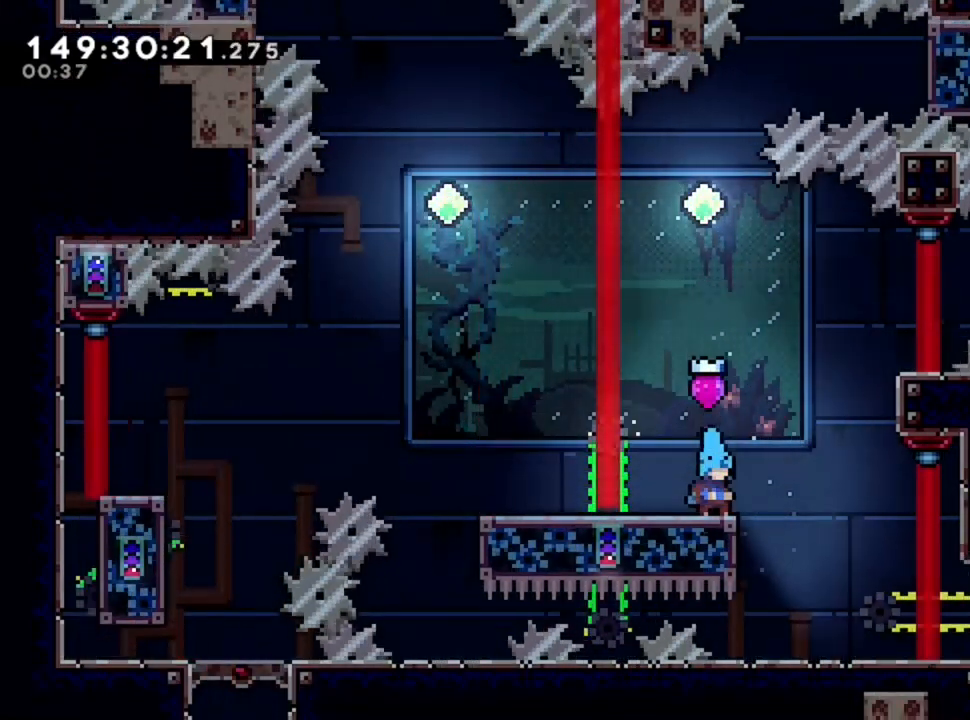
{"keys": [], "events": []}
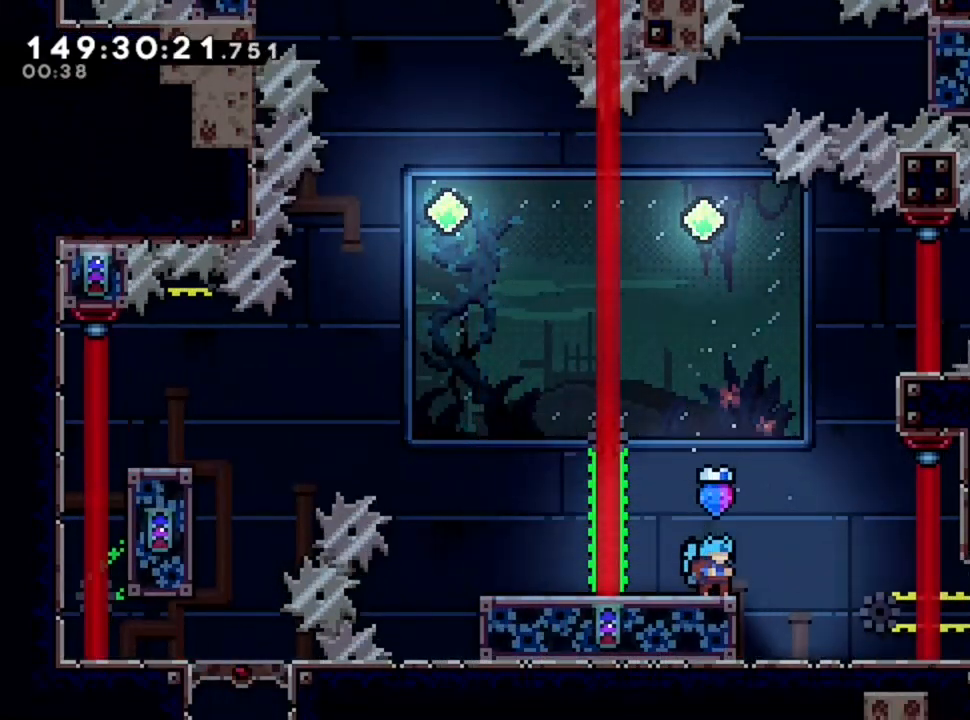
{"keys": [], "events": []}
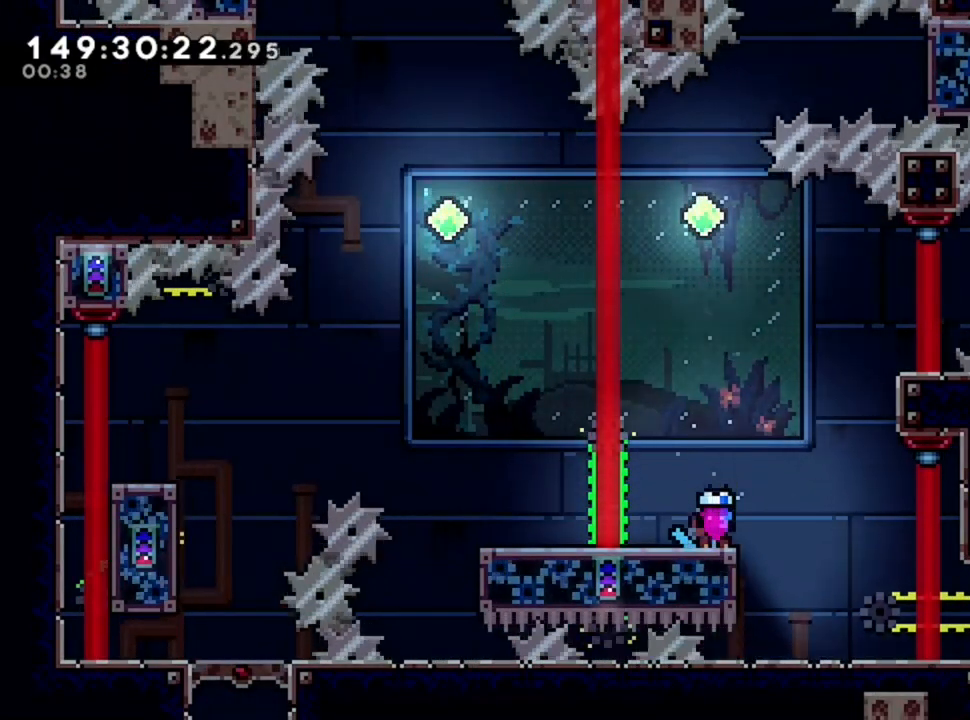
{"keys": [], "events": []}
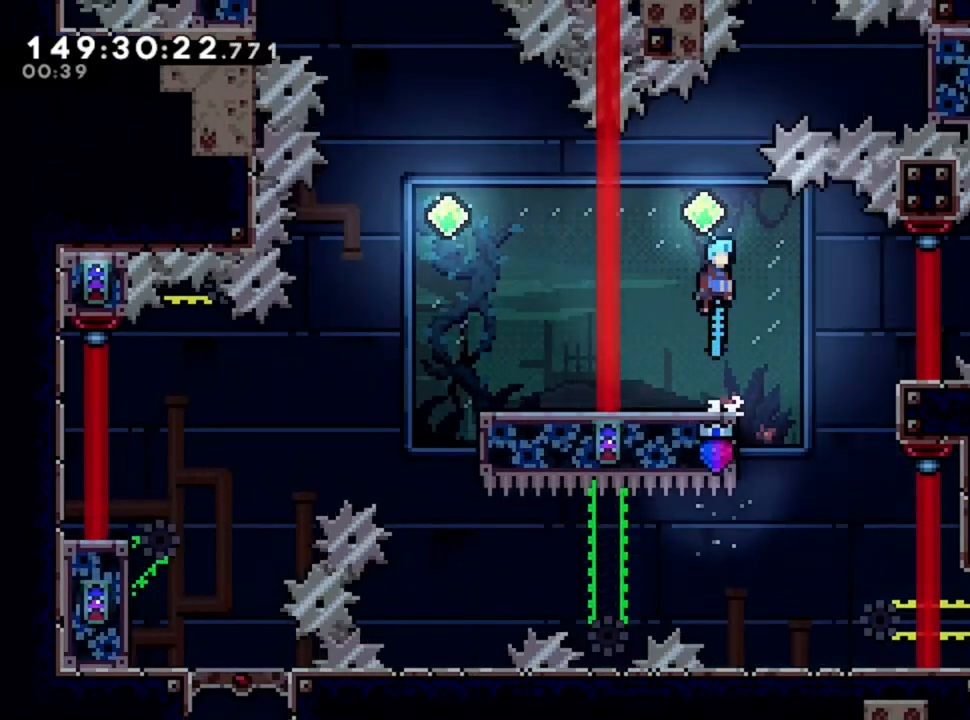
{"keys": ["d"], "events": [[400, "d", "down"]]}
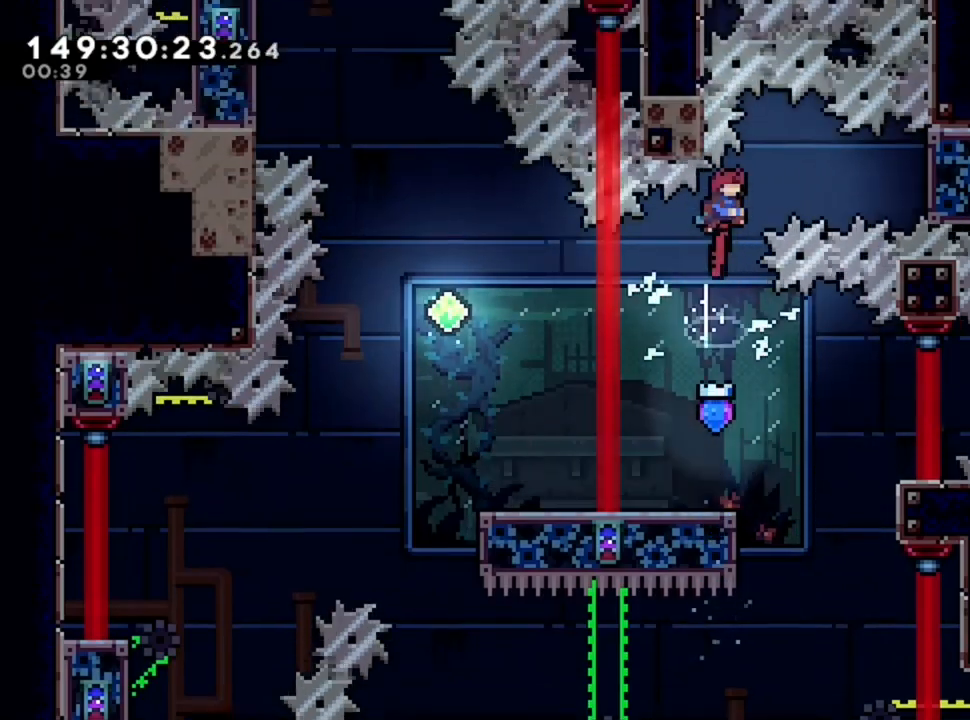
{"keys": ["d"], "events": []}
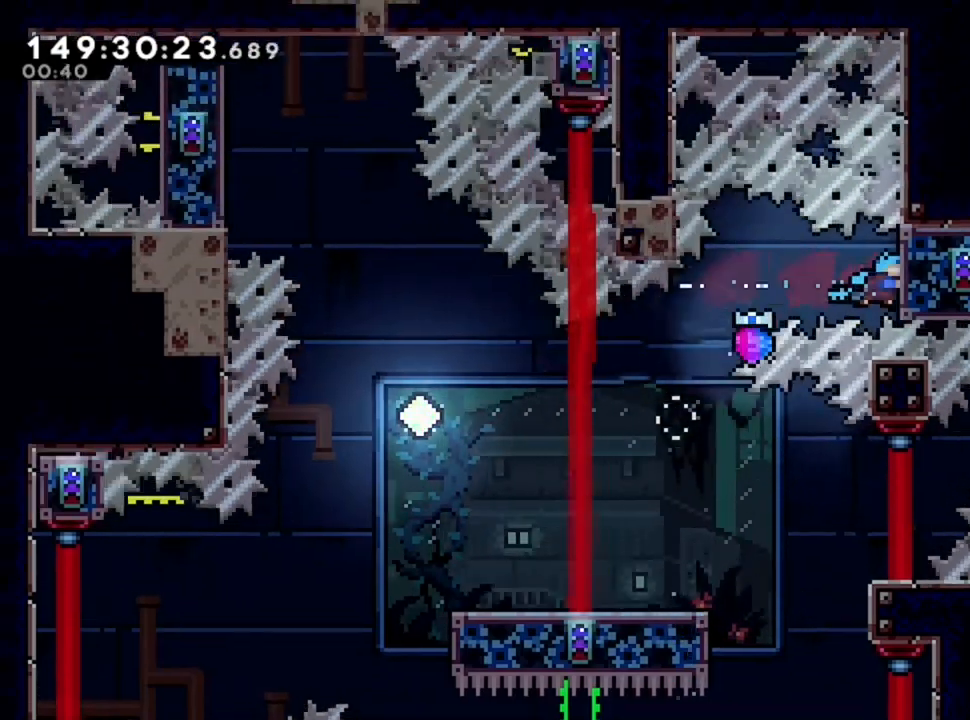
{"keys": [], "events": [[40, "d", "up"]]}
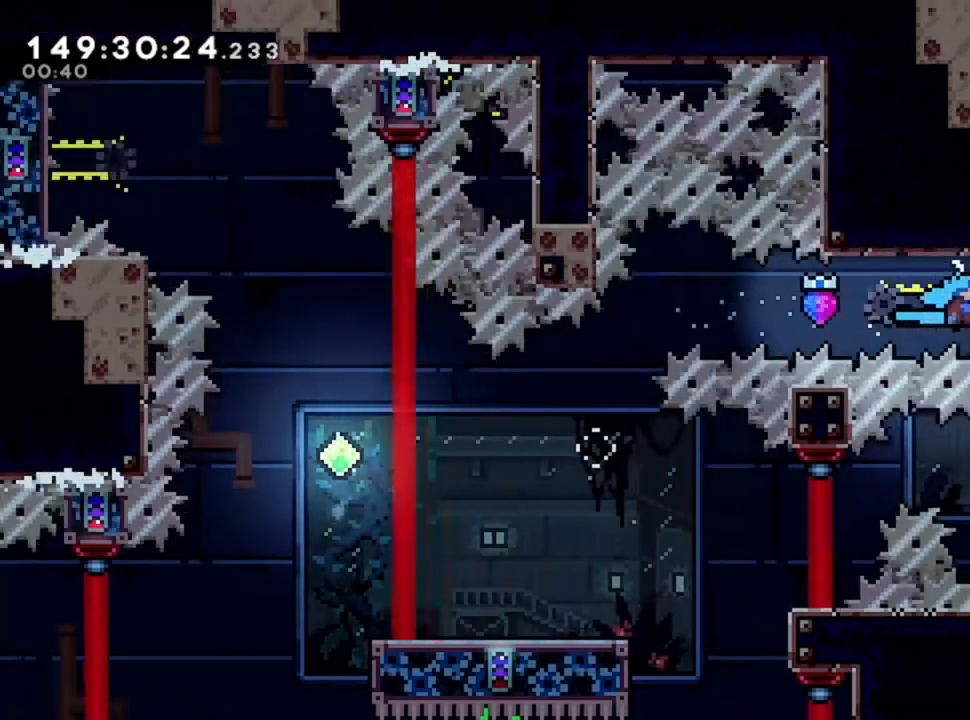
{"keys": [], "events": []}
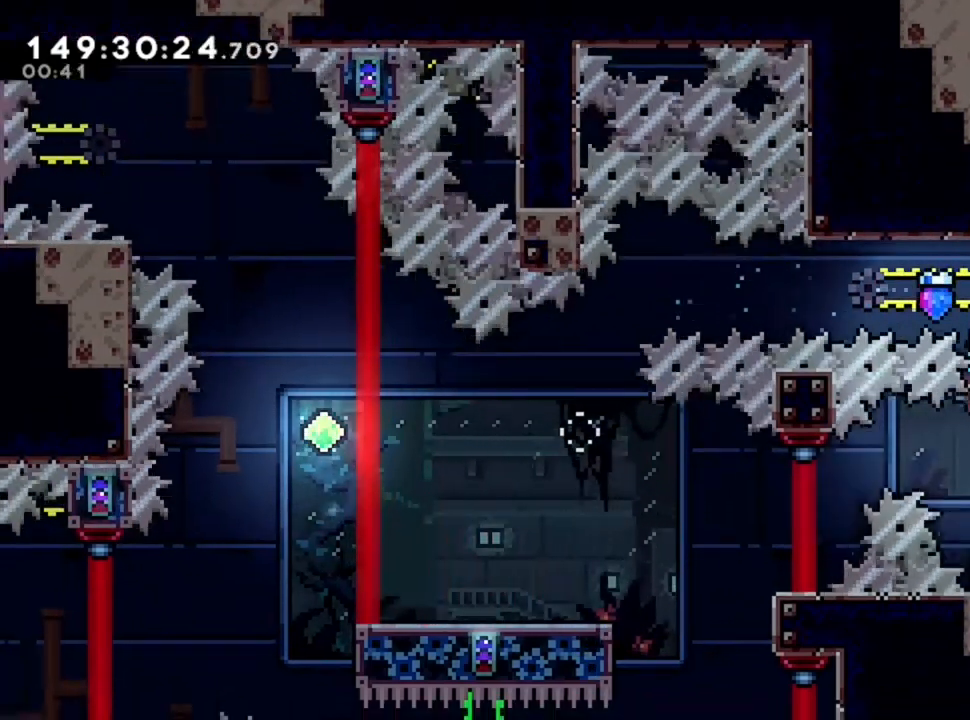
{"keys": ["d"], "events": [[200, "d", "down"]]}
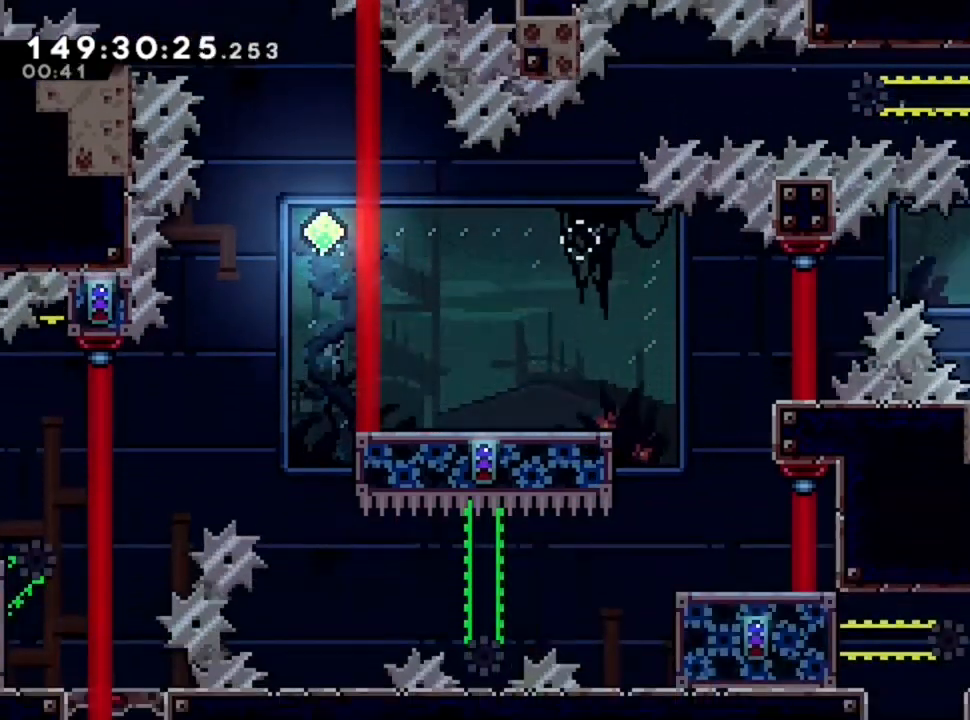
{"keys": [], "events": [[200, "d", "up"]]}
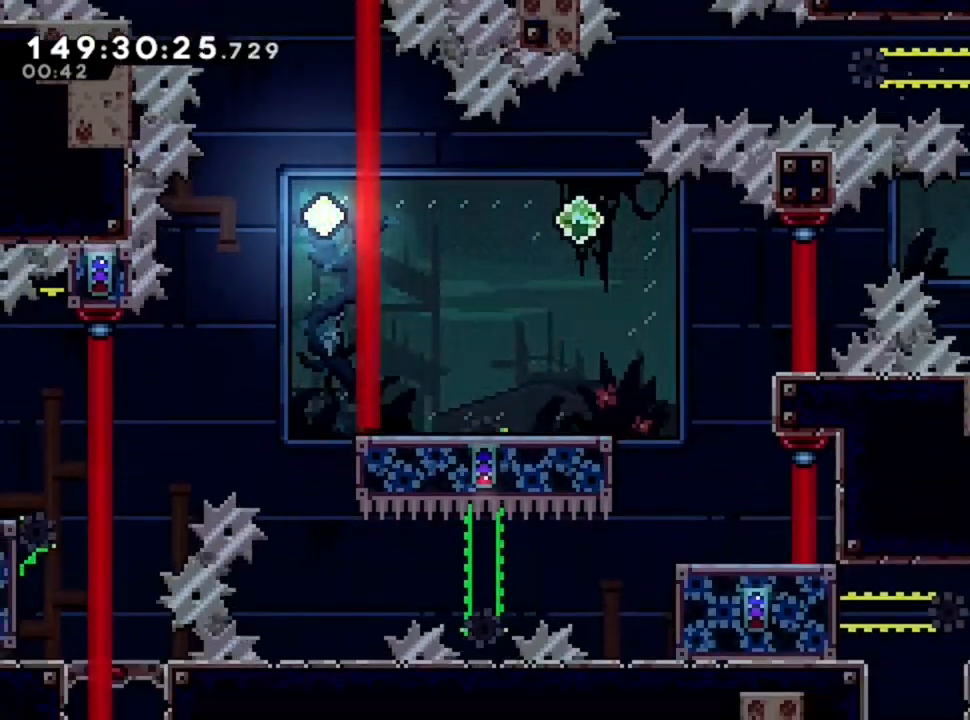
{"keys": ["q"], "events": [[360, "q", "down"]]}
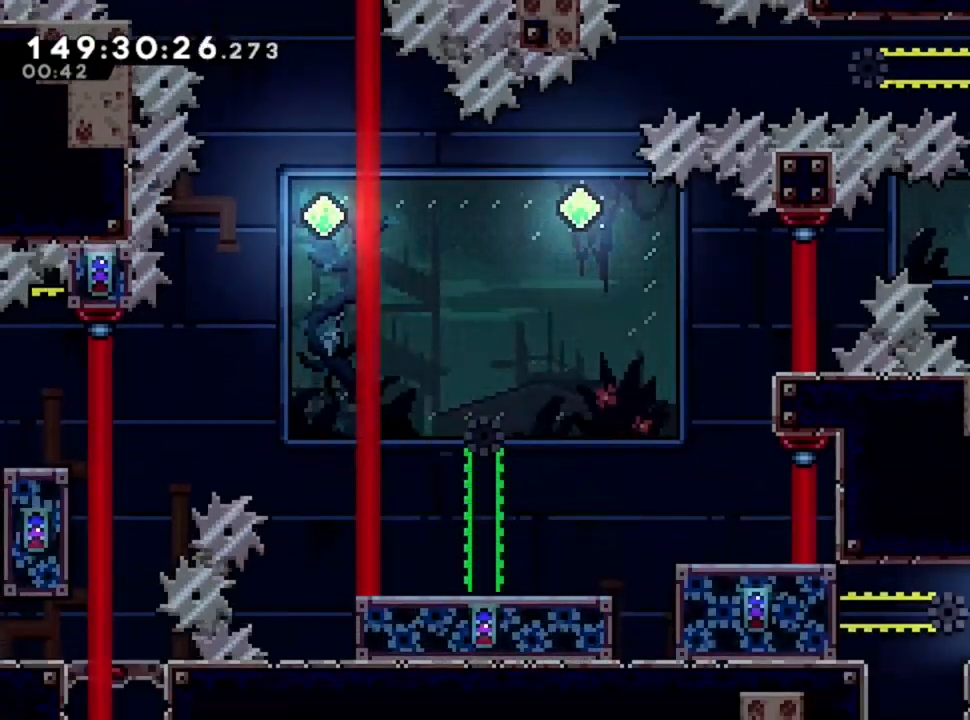
{"keys": ["q"], "events": []}
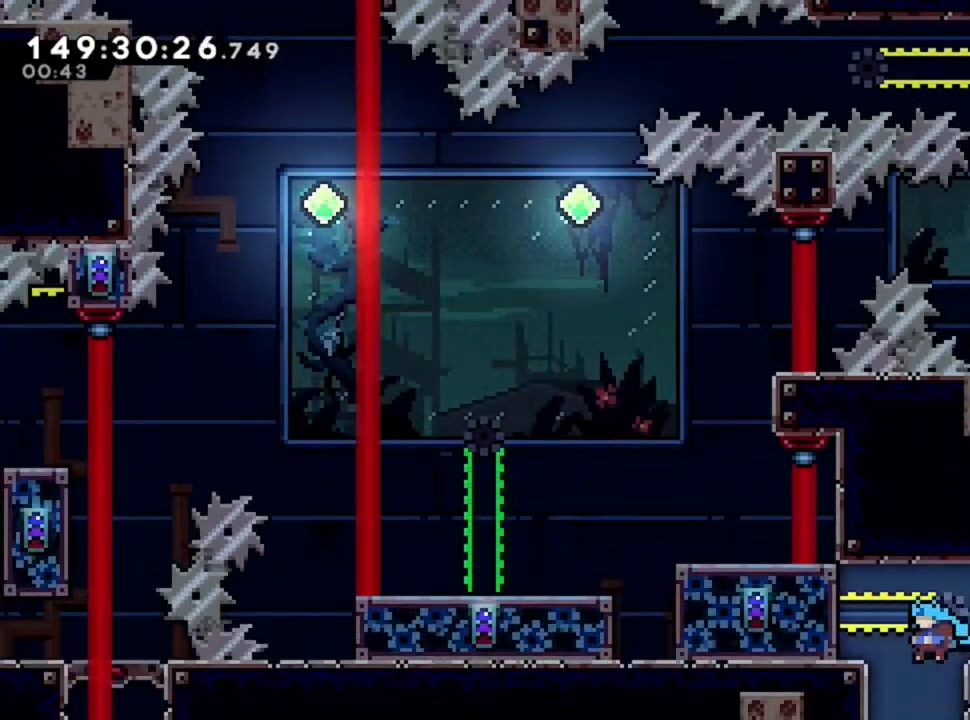
{"keys": [], "events": [[80, "q", "up"]]}
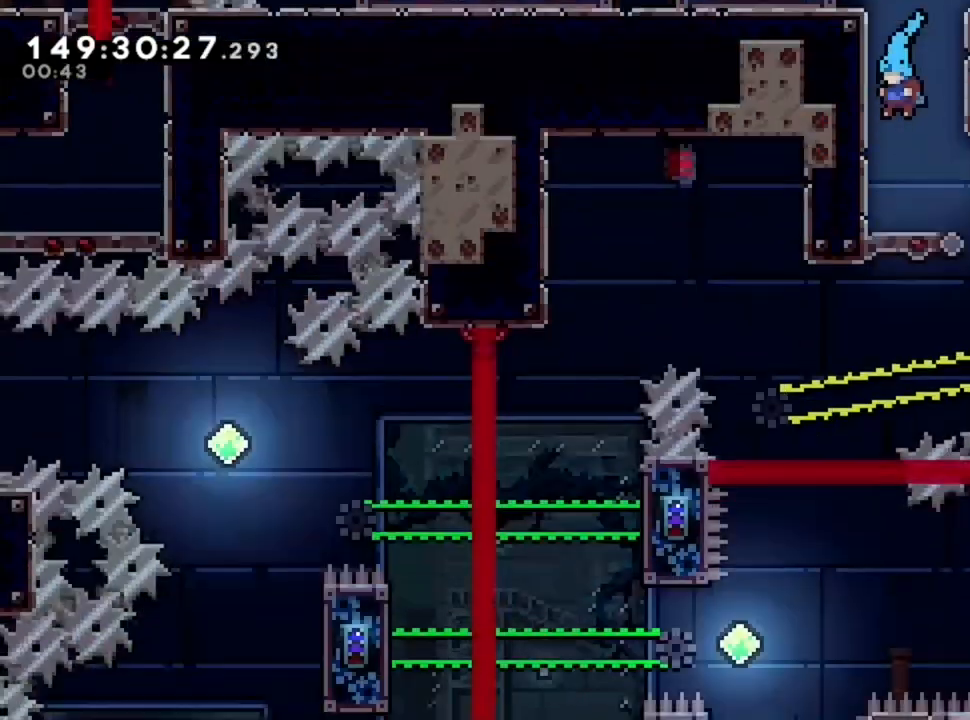
{"keys": [], "events": [[240, "q", "down"], [360, "q", "up"]]}
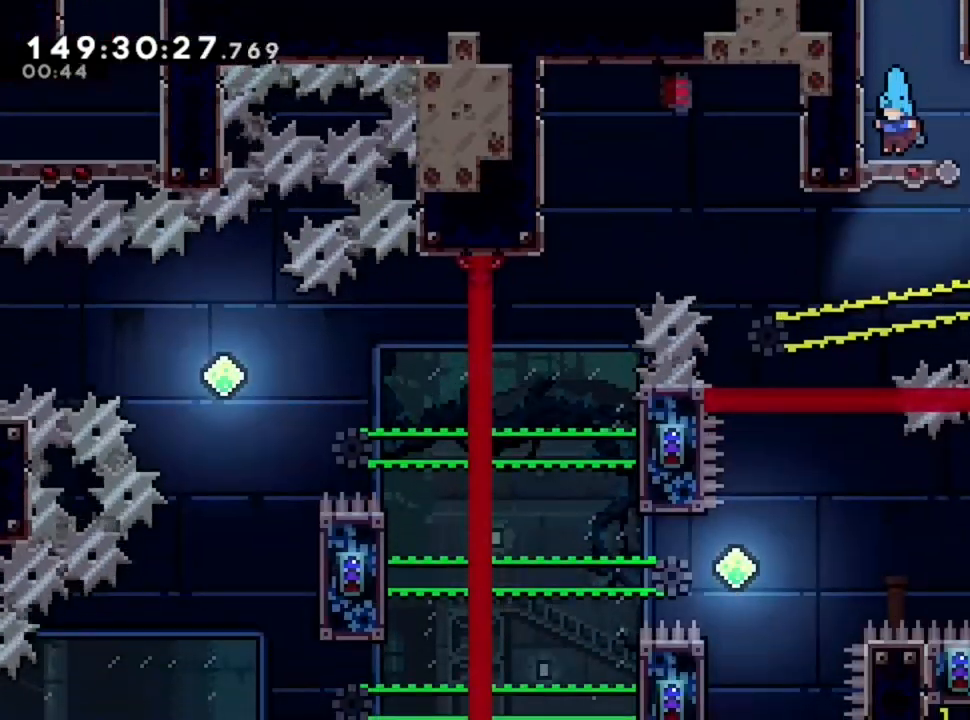
{"keys": ["d"], "events": [[200, "d", "down"]]}
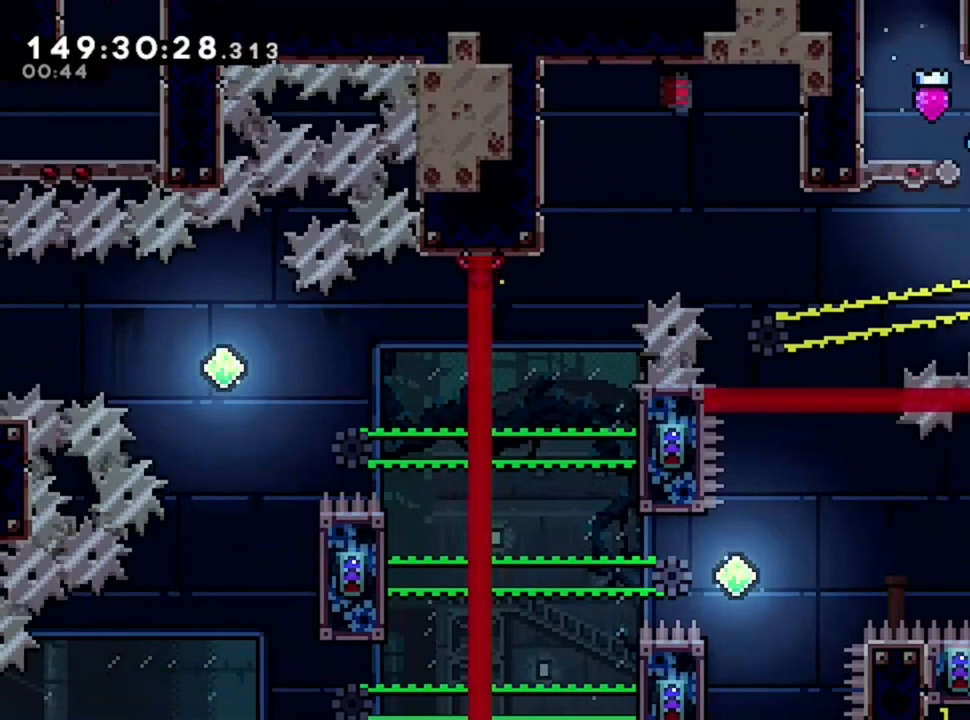
{"keys": ["q"], "events": [[280, "d", "up"], [280, "q", "down"]]}
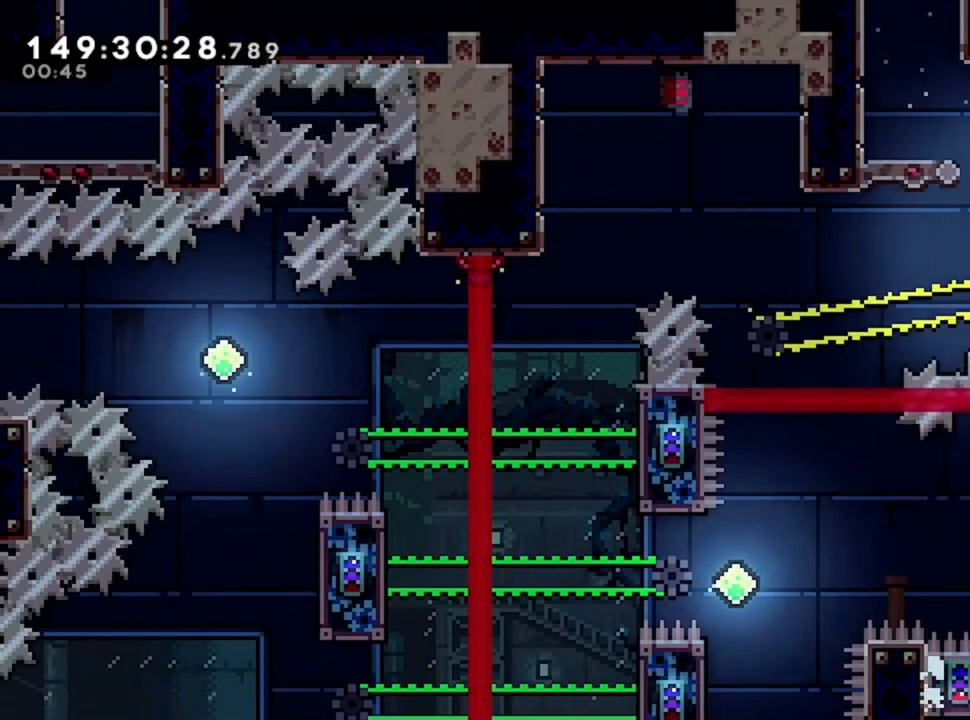
{"keys": ["q"], "events": []}
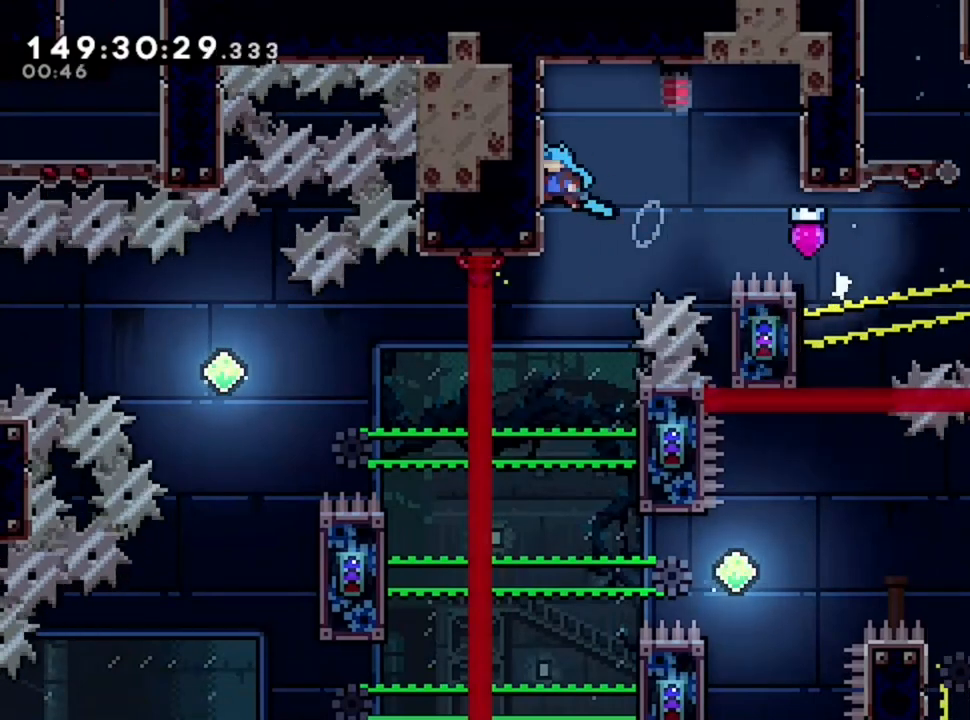
{"keys": [], "events": [[80, "q", "up"]]}
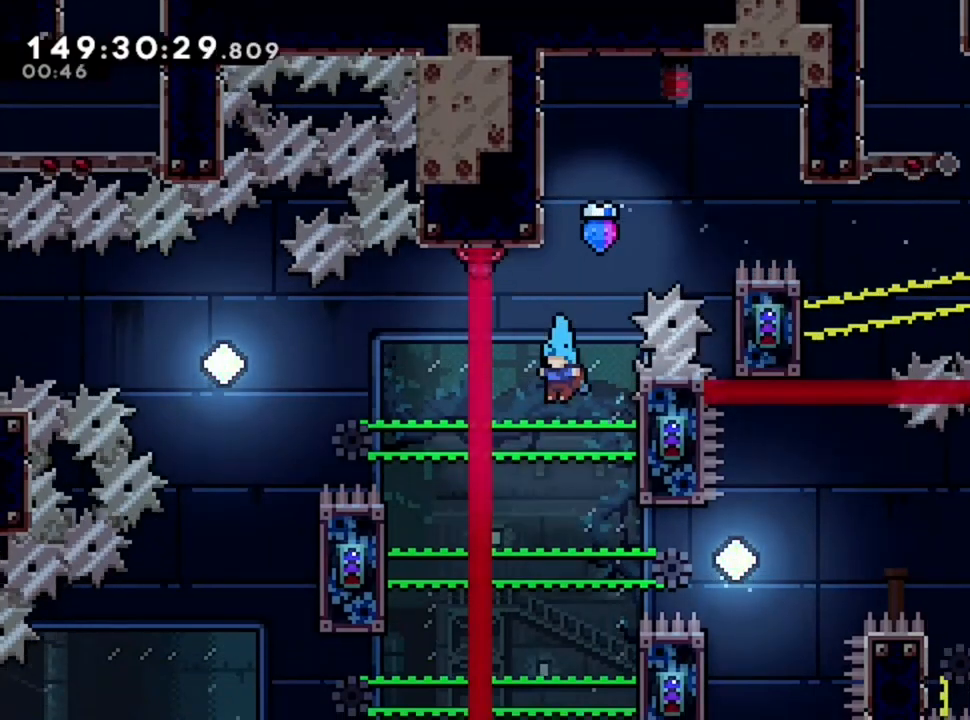
{"keys": ["d"], "events": [[440, "d", "down"]]}
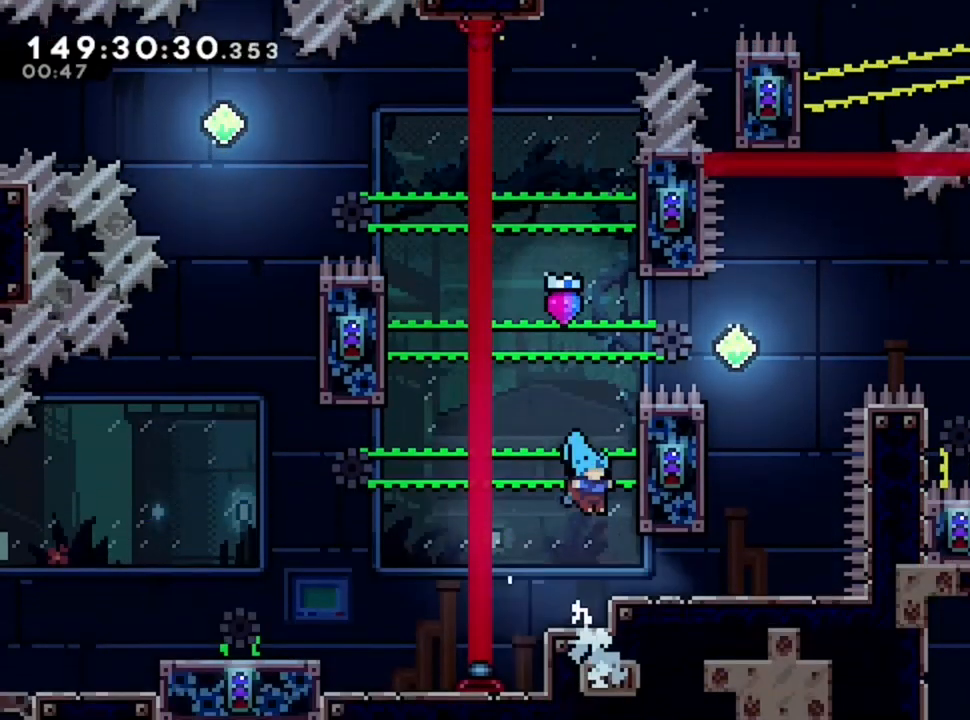
{"keys": [], "events": [[400, "d", "up"]]}
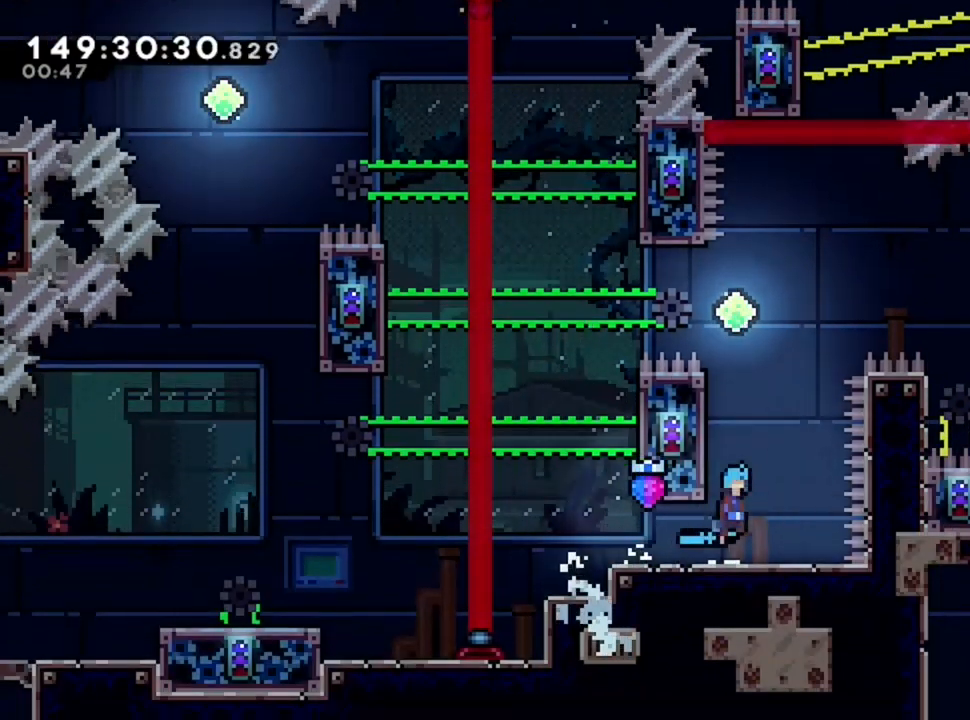
{"keys": ["q"], "events": [[120, "q", "down"]]}
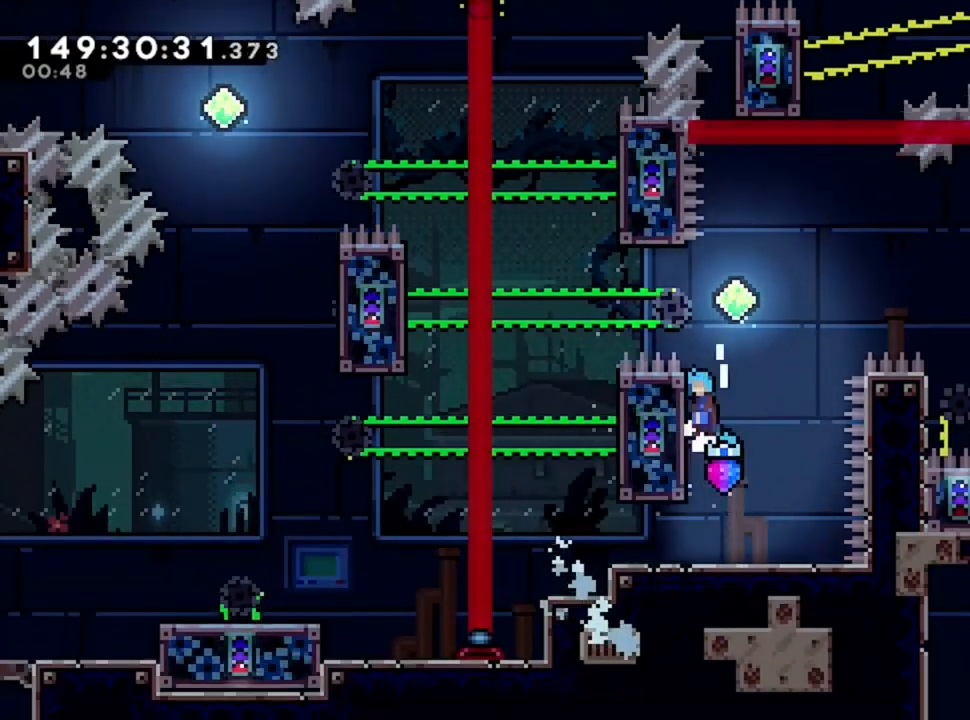
{"keys": ["d"], "events": [[360, "d", "down"], [400, "q", "up"]]}
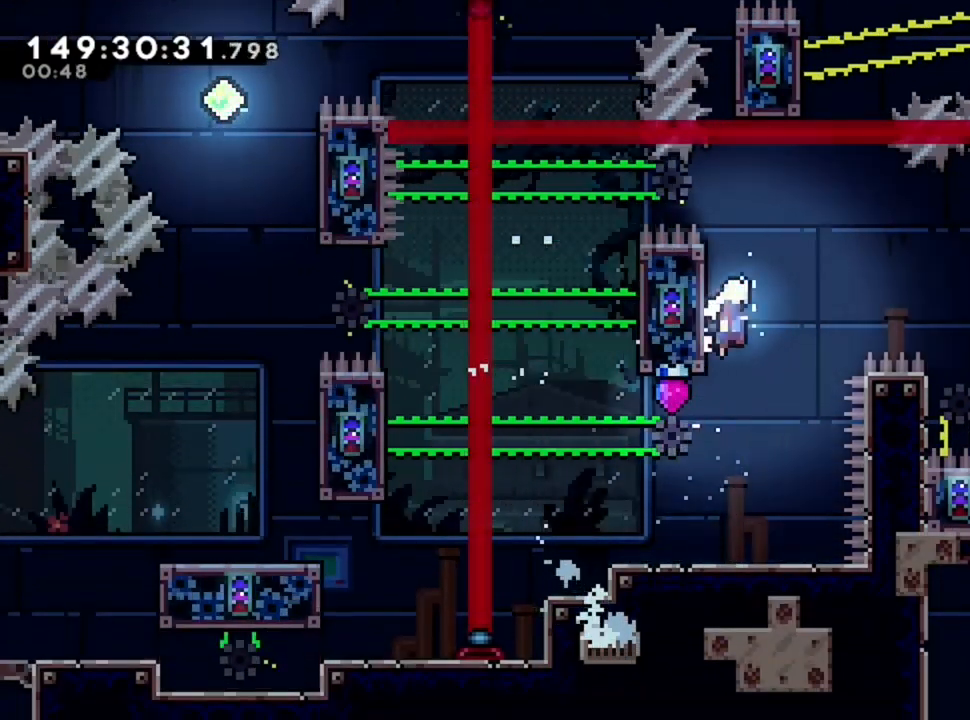
{"keys": ["d"], "events": []}
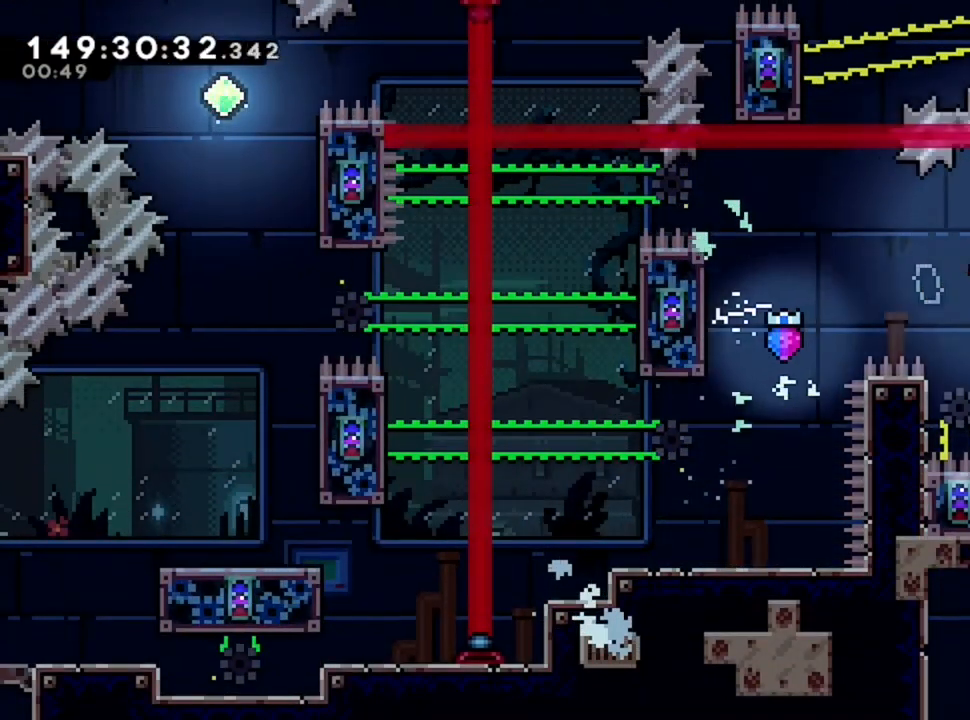
{"keys": ["q"], "events": [[360, "d", "up"], [440, "q", "down"]]}
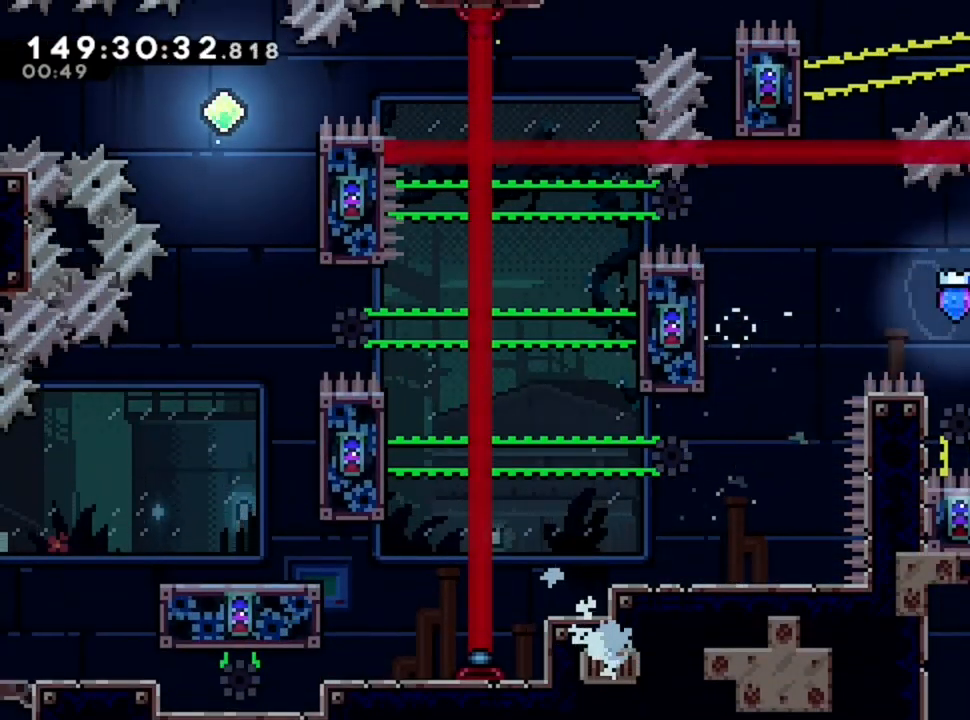
{"keys": [], "events": [[80, "q", "up"]]}
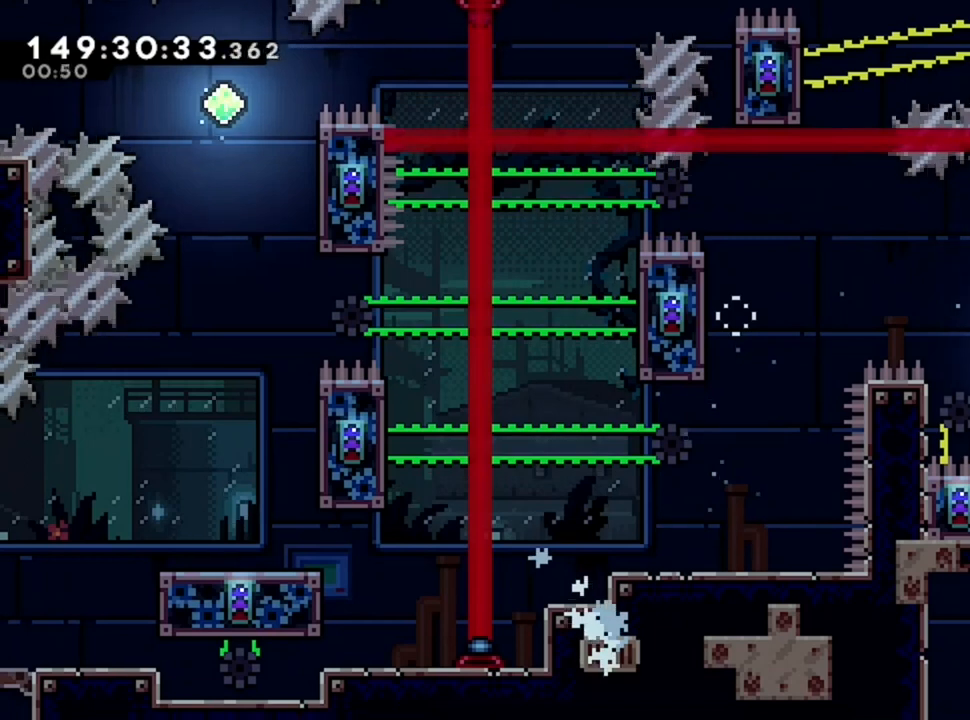
{"keys": [], "events": []}
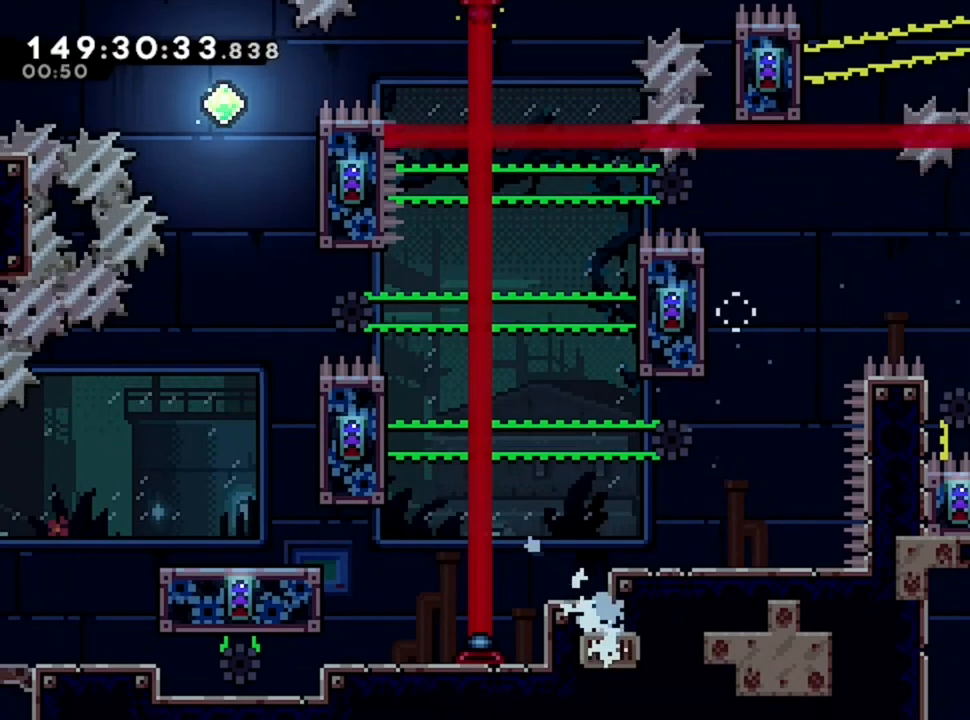
{"keys": ["q"], "events": [[360, "q", "down"]]}